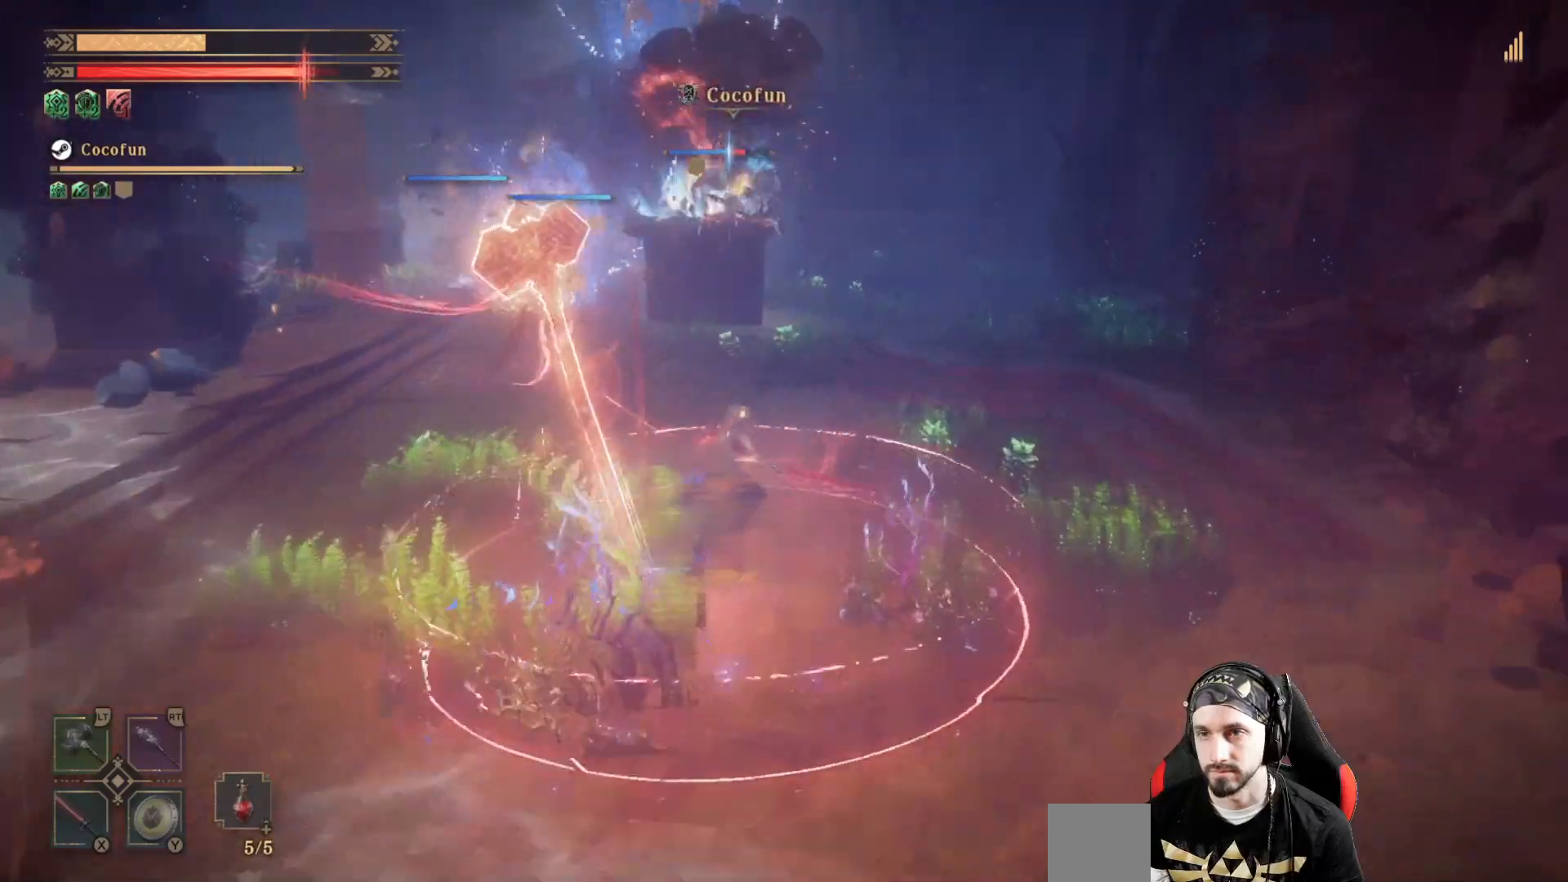
Gameplay with a controller (Xbox layout); each line is a JSON object with the inputs held at the frame after it (dt_ms = milliseconds from this image to that frame). "events" lists button and stick changes between this image and that frame as [ms after this image, input, new state], when the widget could be followed in between. Not read: R3.
{"dt_ms": 500, "buttons": ["L2"], "left_stick": "up", "right_stick": "center", "events": [[267, "R1", "down"], [400, "R1", "up"]]}
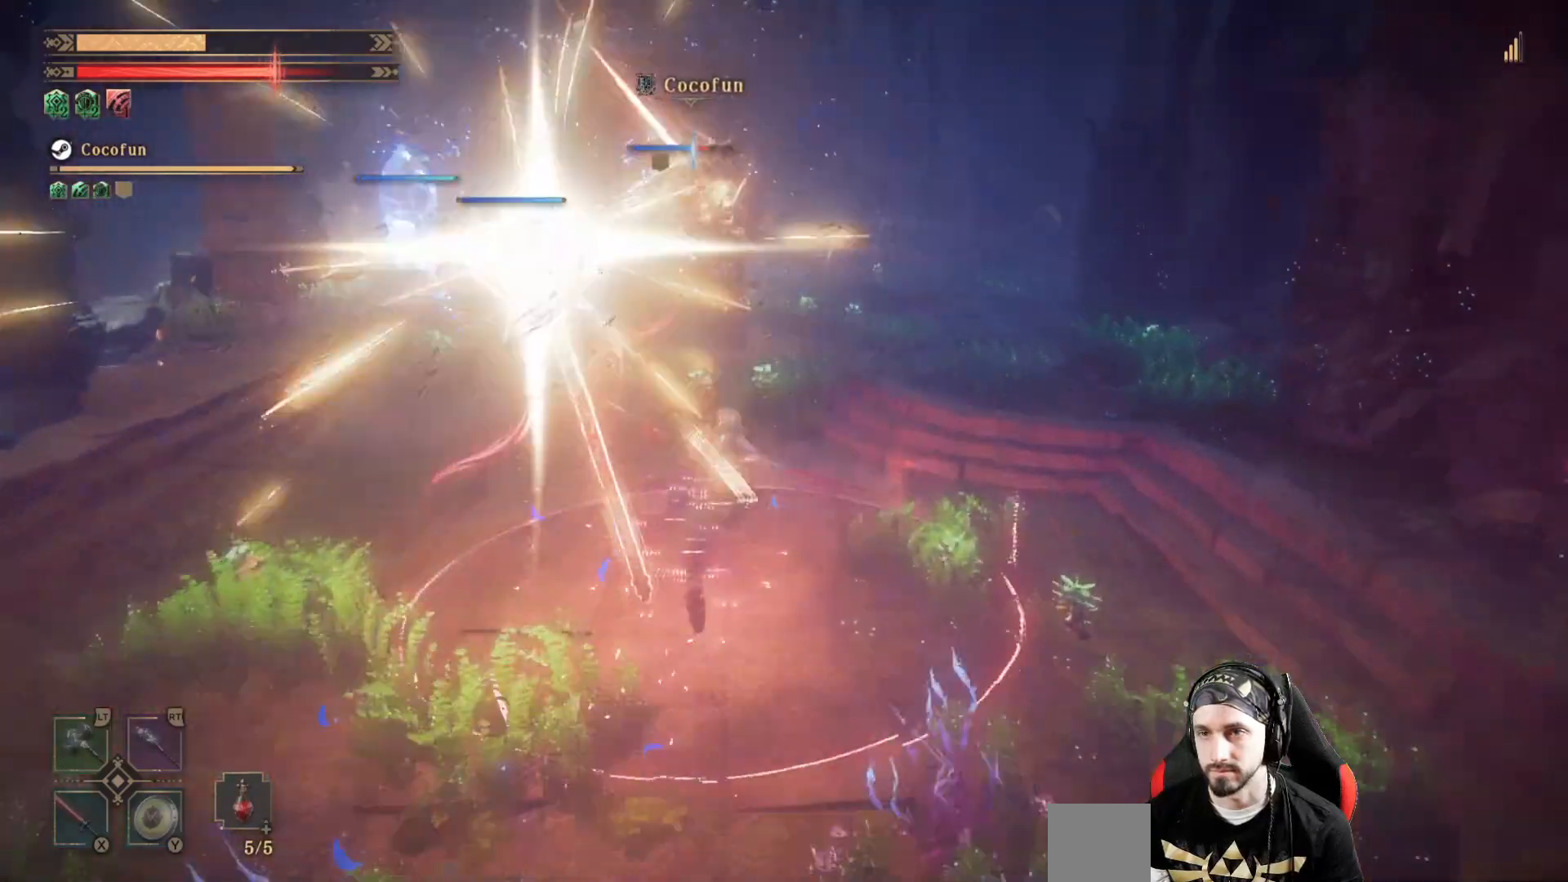
{"dt_ms": 500, "buttons": ["L2"], "left_stick": "up", "right_stick": "center", "events": [[233, "right_stick", "left"], [300, "R1", "down"], [433, "R1", "up"], [500, "right_stick", "center"]]}
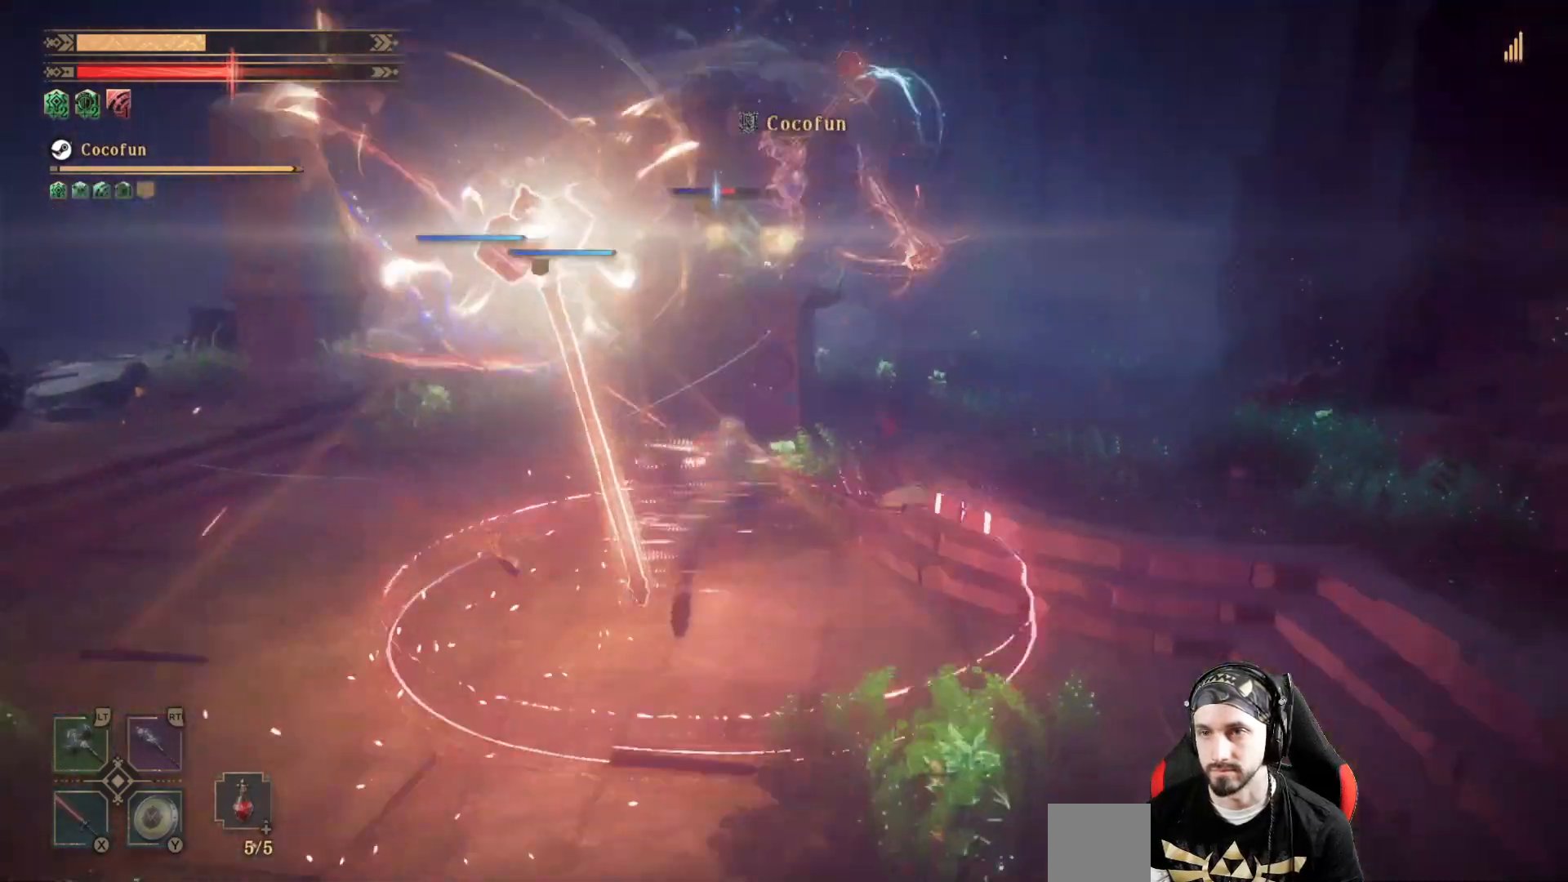
{"dt_ms": 500, "buttons": ["L2"], "left_stick": "up", "right_stick": "up-left", "events": [[433, "right_stick", "left"], [500, "right_stick", "up-left"]]}
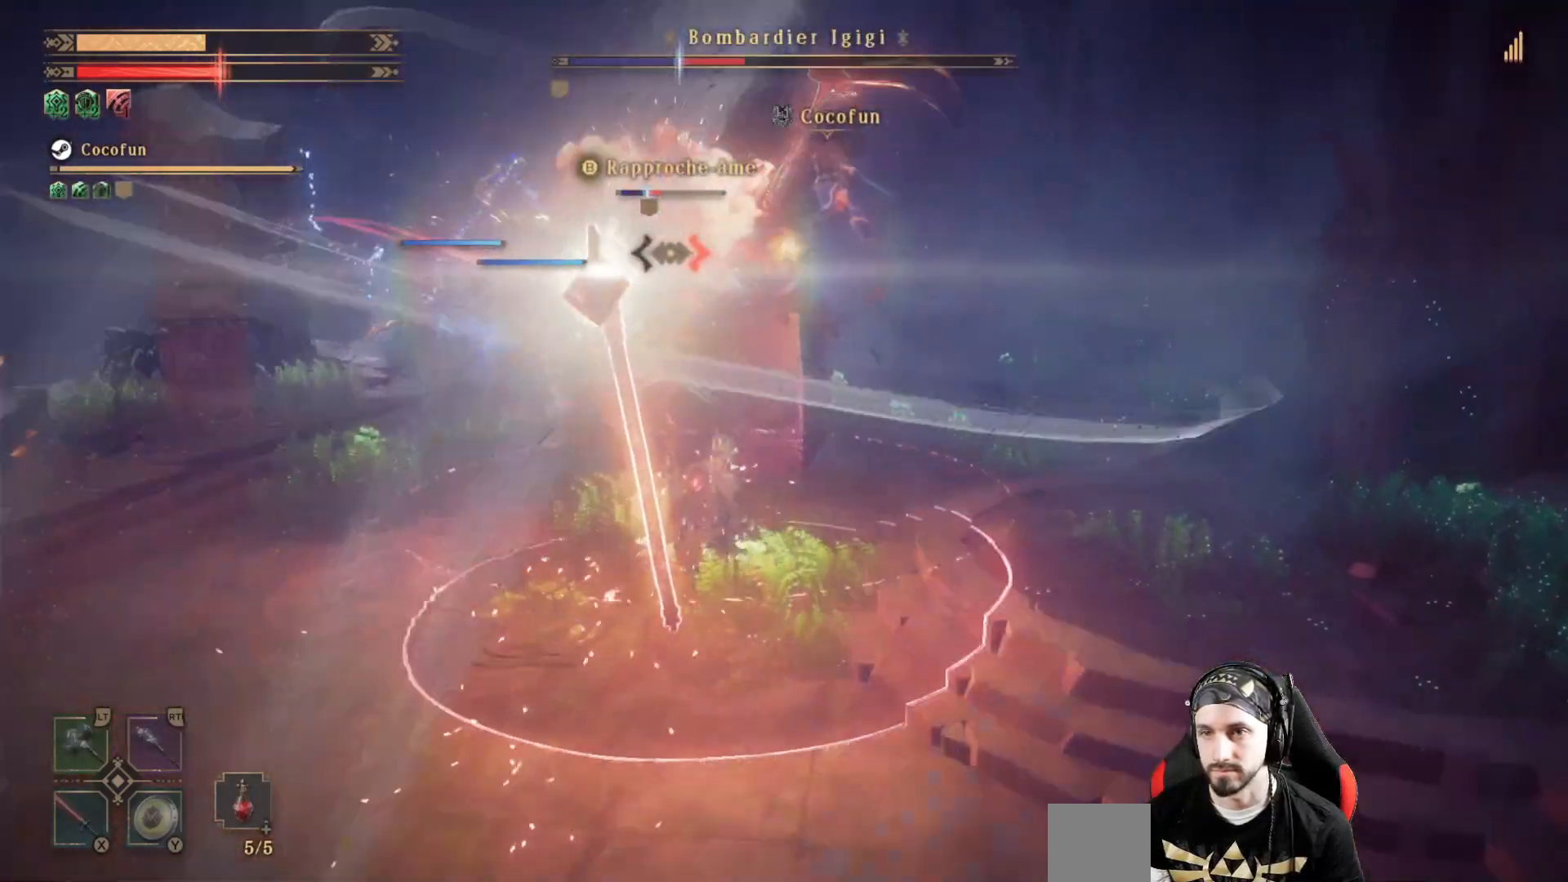
{"dt_ms": 500, "buttons": [], "left_stick": "up", "right_stick": "center", "events": [[200, "right_stick", "center"], [400, "L2", "up"]]}
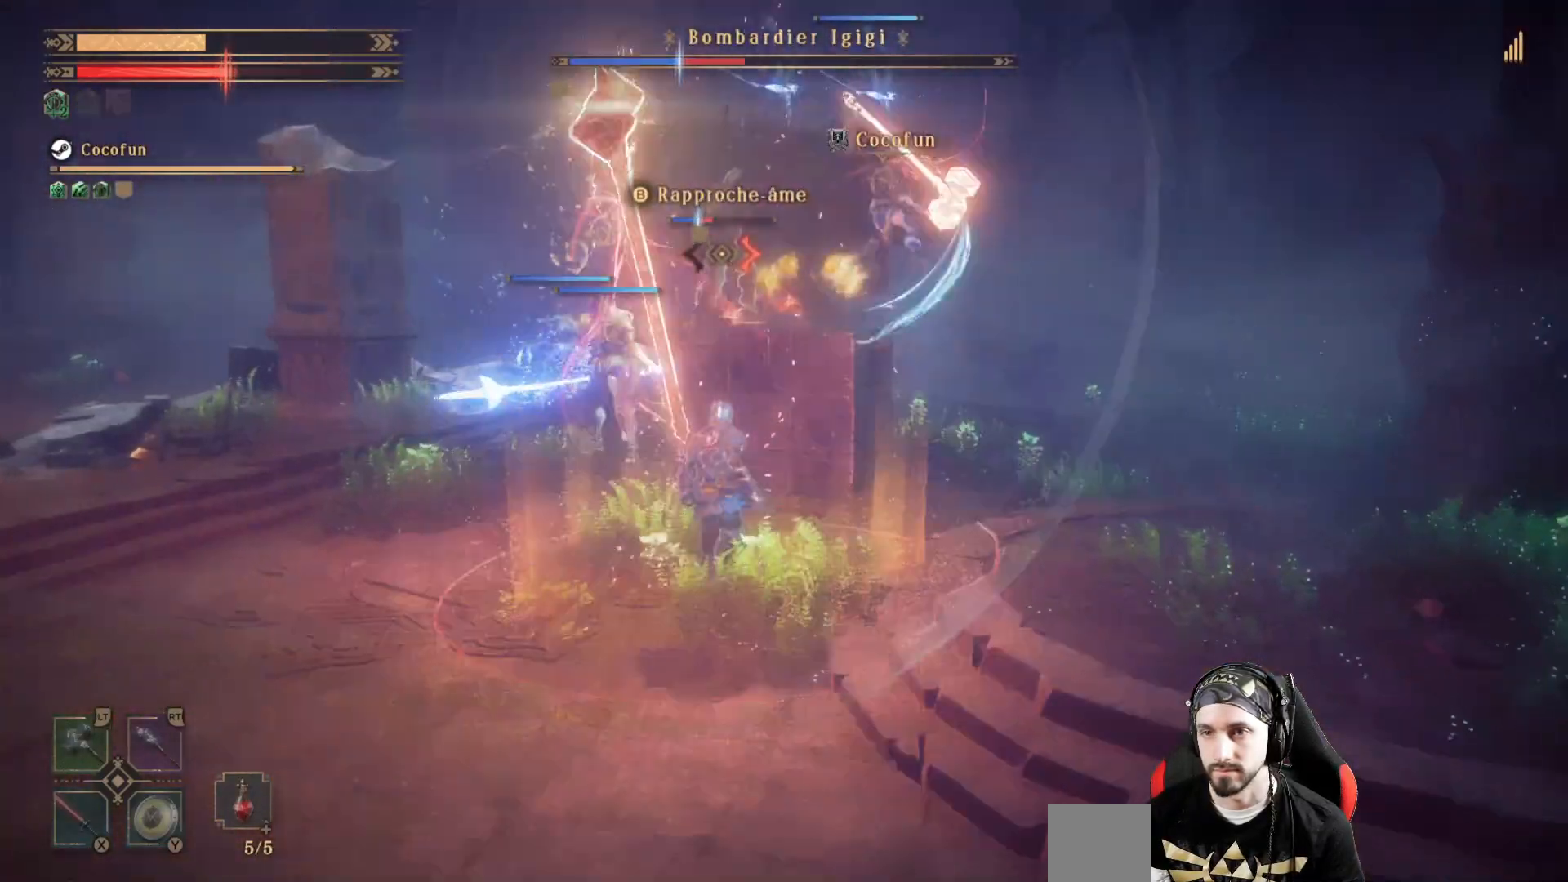
{"dt_ms": 500, "buttons": ["R2"], "left_stick": "up", "right_stick": "up-left", "events": [[33, "right_stick", "left"], [467, "R2", "down"], [500, "right_stick", "up-left"]]}
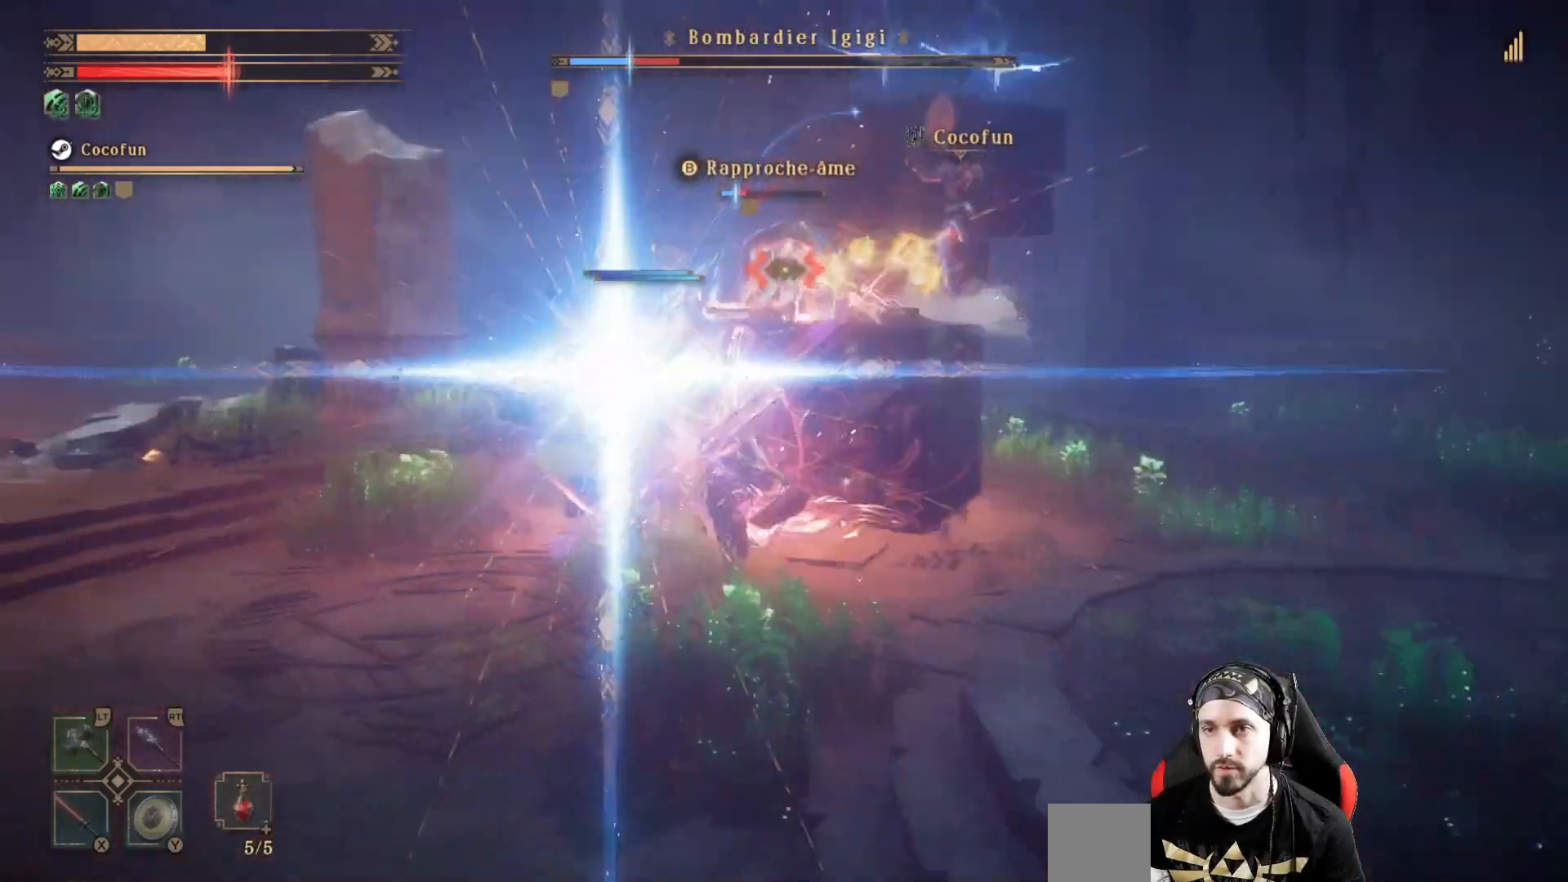
{"dt_ms": 500, "buttons": ["R1"], "left_stick": "down", "right_stick": "center", "events": [[33, "right_stick", "center"], [67, "left_stick", "center"], [100, "R2", "up"], [200, "R2", "down"], [300, "R2", "up"], [367, "left_stick", "down"], [433, "R1", "down"]]}
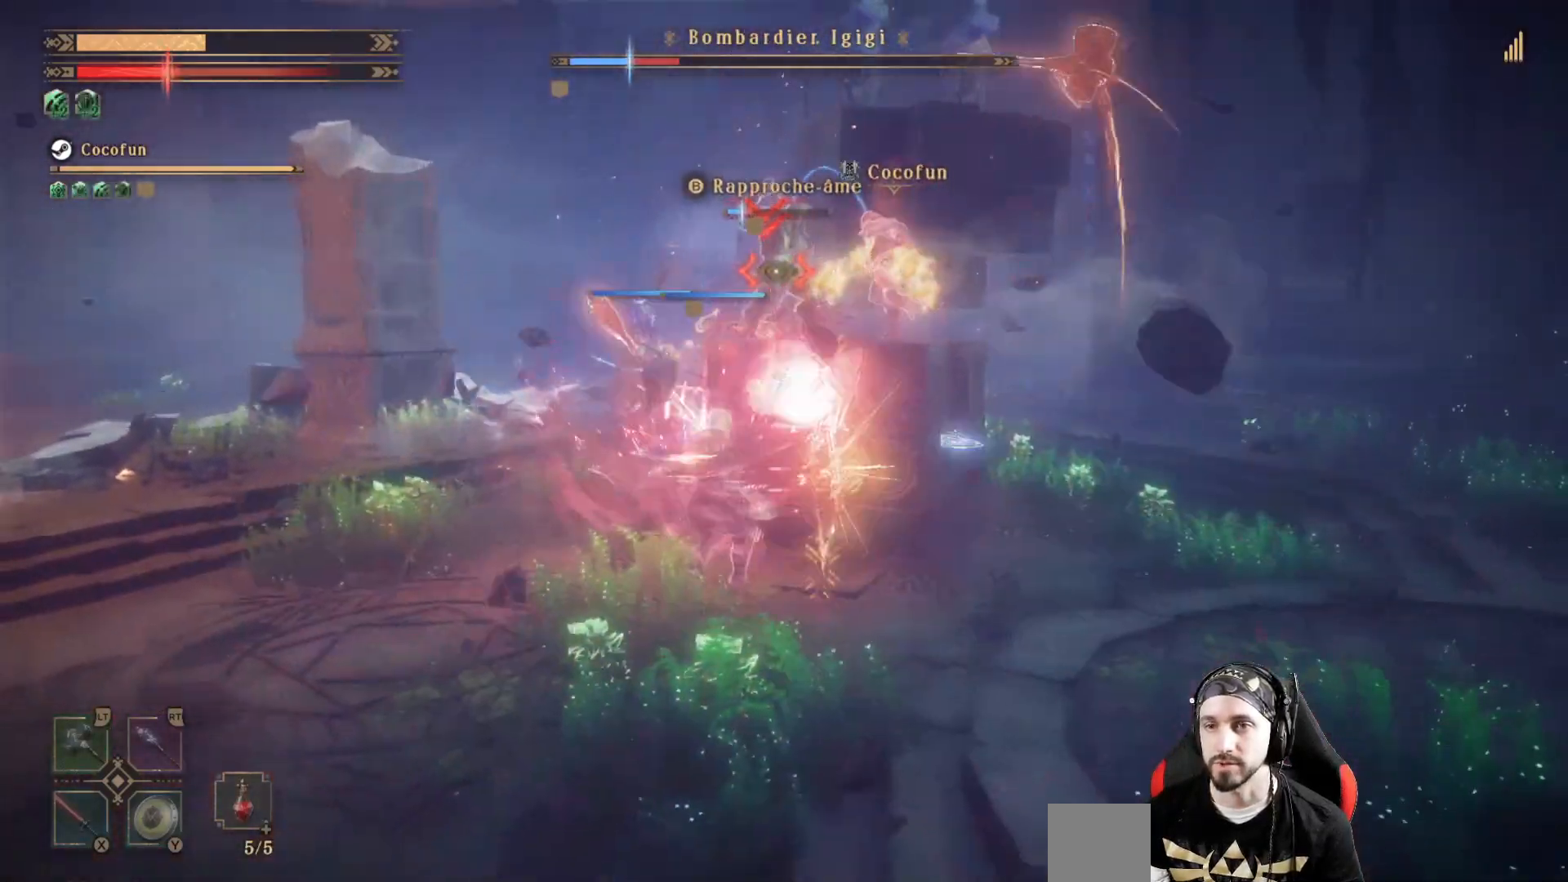
{"dt_ms": 500, "buttons": [], "left_stick": "left", "right_stick": "center", "events": [[33, "R1", "up"], [133, "left_stick", "down-left"], [233, "left_stick", "left"], [267, "right_stick", "right"], [400, "right_stick", "center"]]}
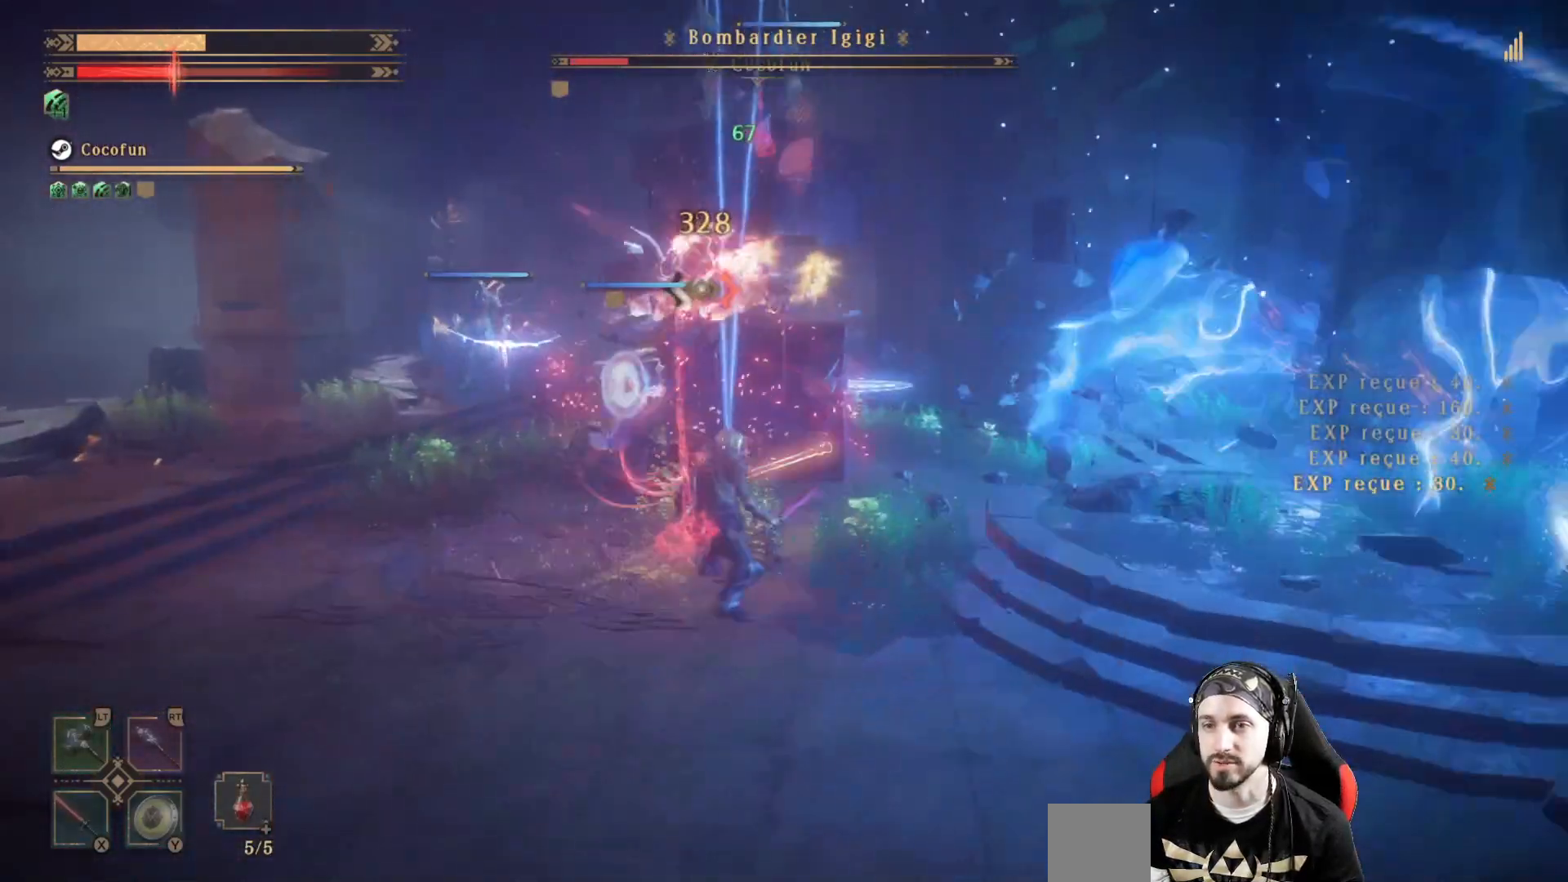
{"dt_ms": 500, "buttons": [], "left_stick": "up-left", "right_stick": "center", "events": [[133, "left_stick", "up-left"]]}
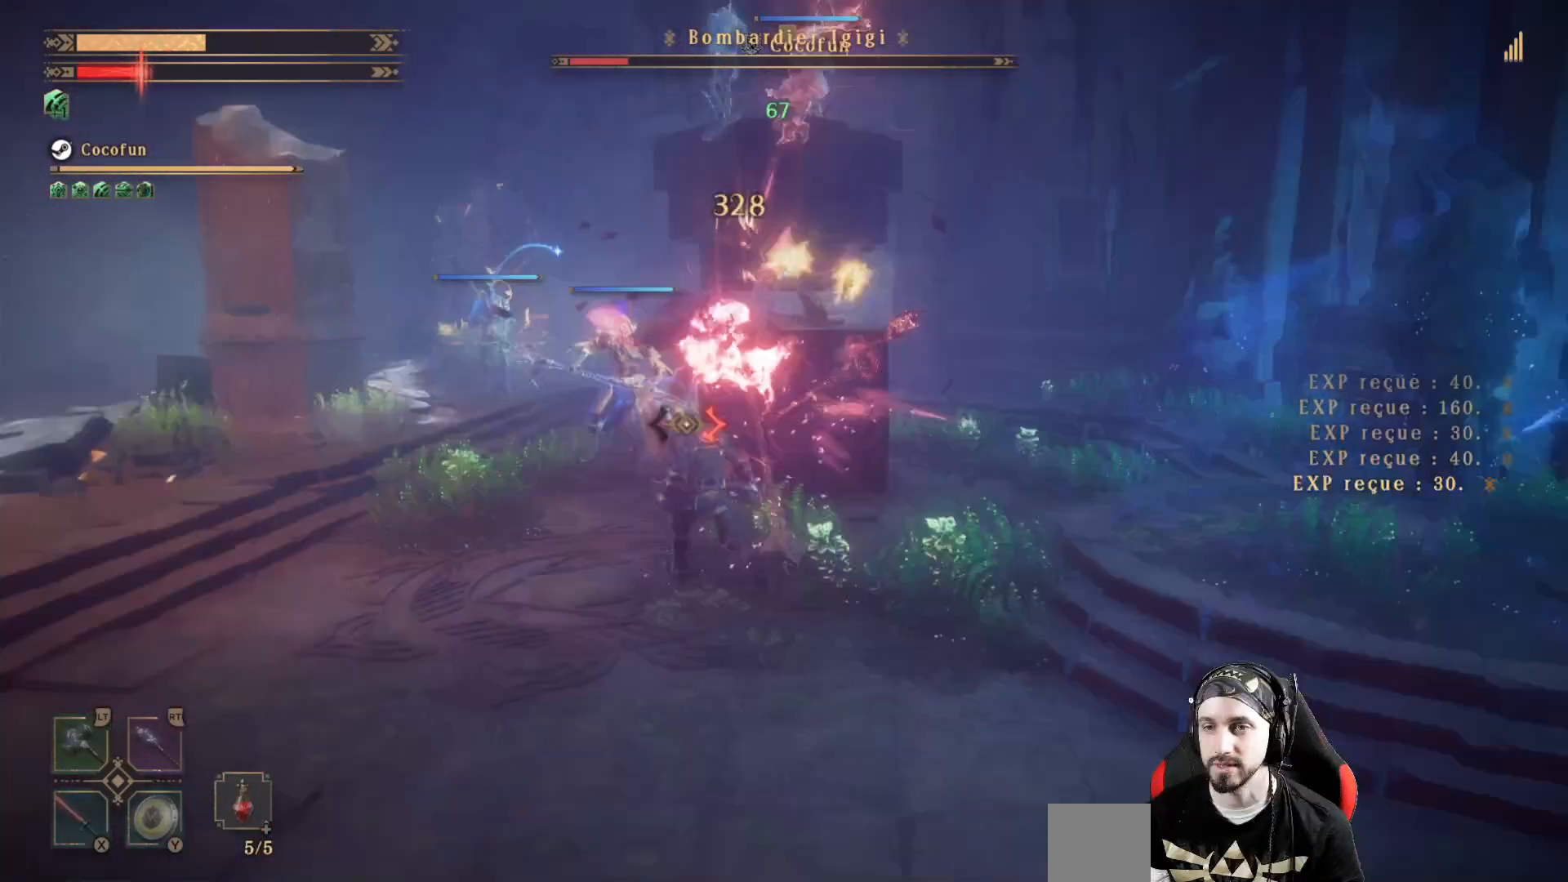
{"dt_ms": 500, "buttons": ["X"], "left_stick": "up-left", "right_stick": "center"}
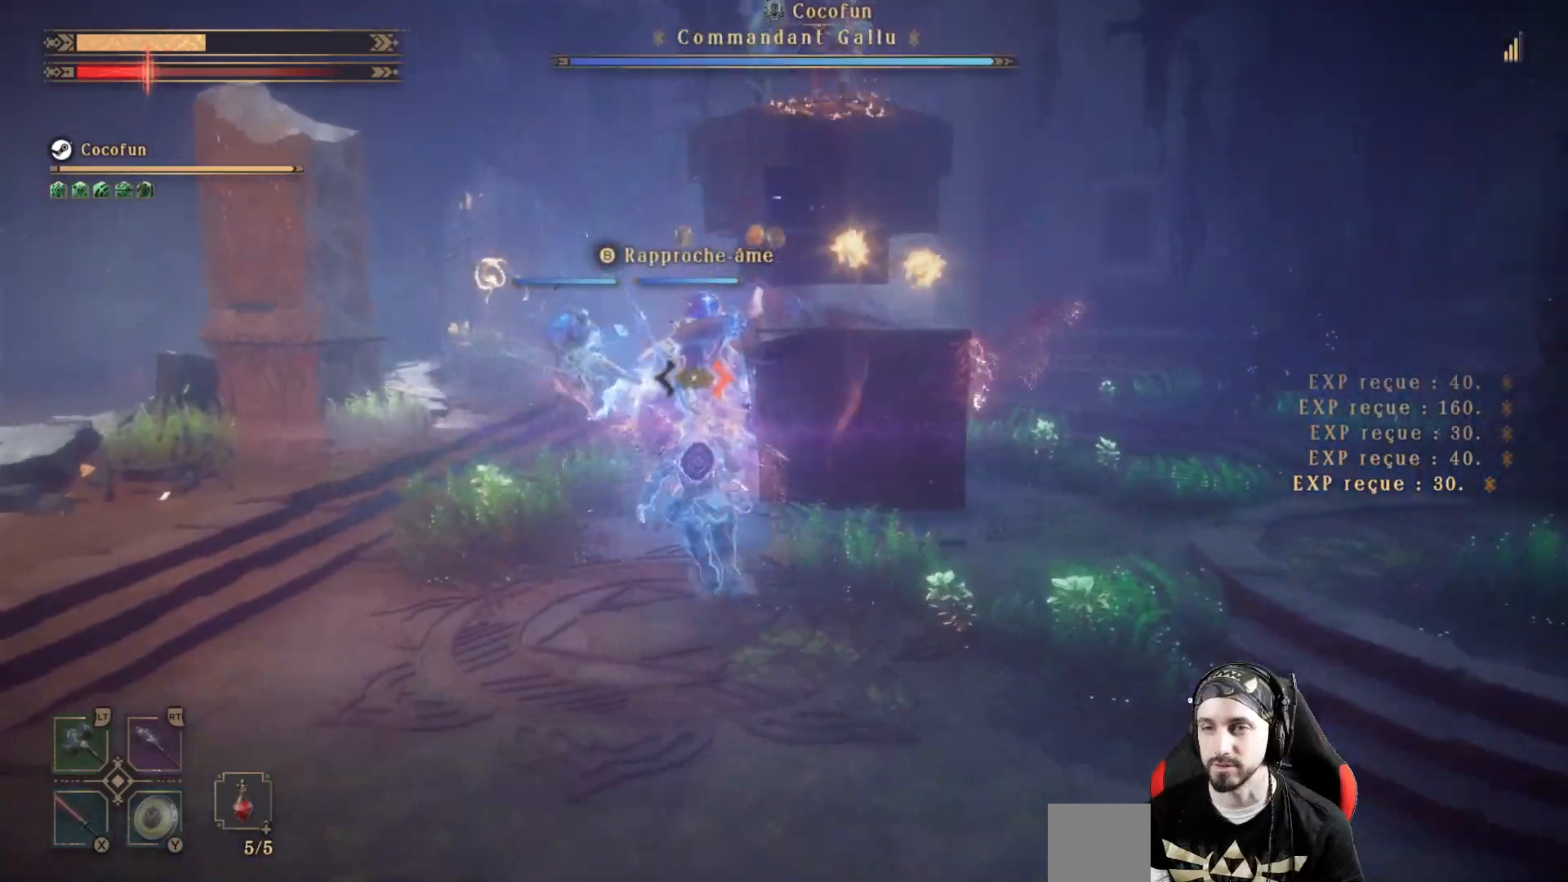
{"dt_ms": 500, "buttons": ["X"], "left_stick": "center", "right_stick": "center", "events": [[67, "left_stick", "up"], [100, "X", "up"], [200, "X", "down"], [267, "X", "up"], [300, "left_stick", "center"], [333, "X", "down"], [400, "X", "up"], [500, "X", "down"]]}
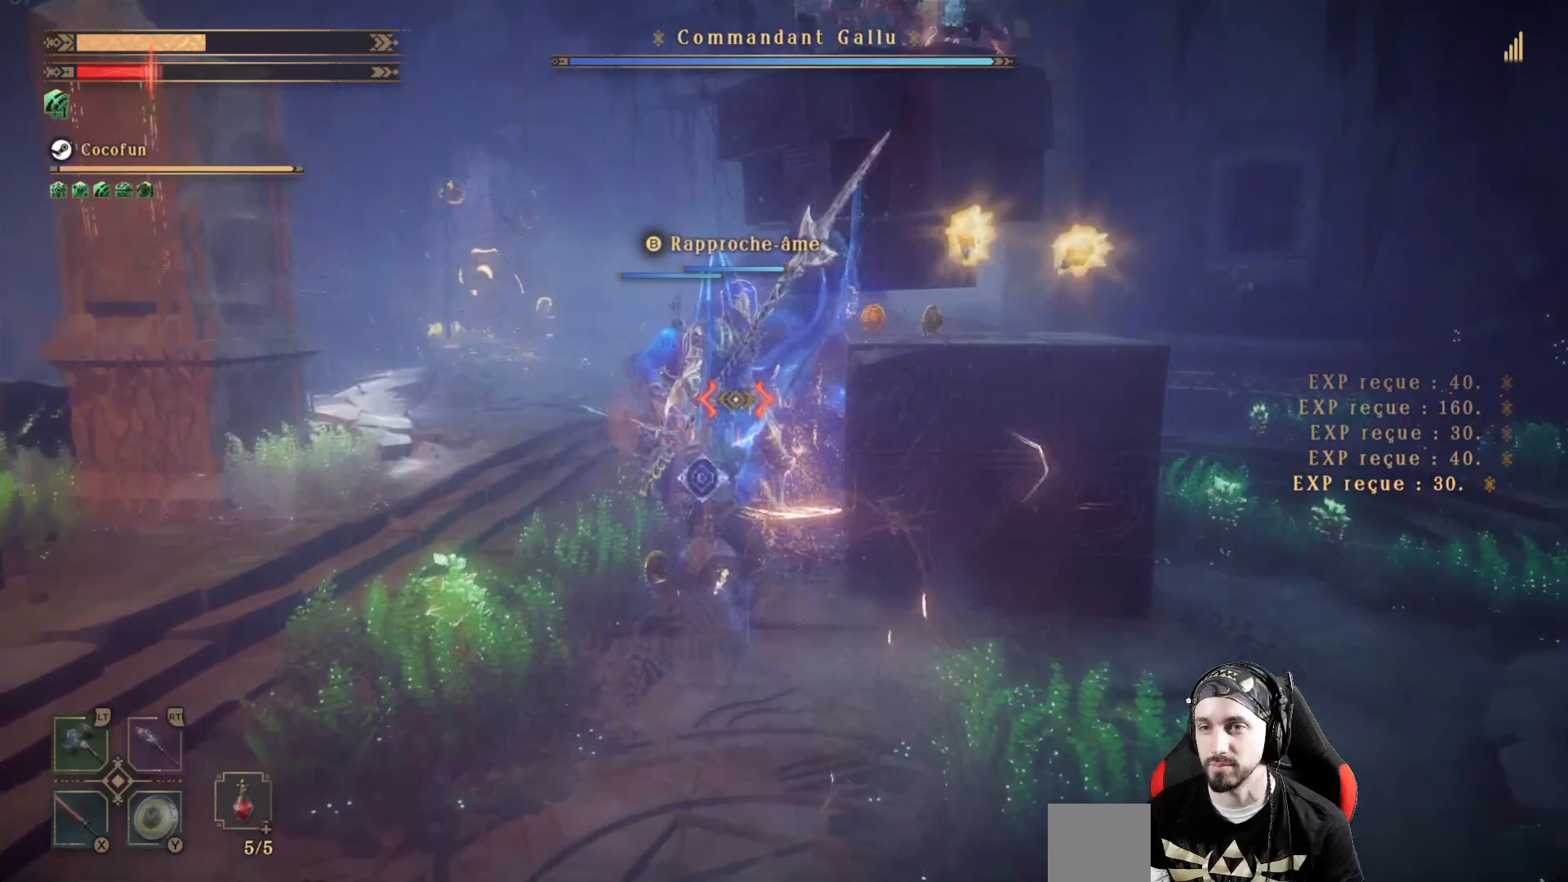
{"dt_ms": 500, "buttons": [], "left_stick": "center", "right_stick": "center", "events": [[67, "X", "up"], [133, "X", "down"], [200, "X", "up"], [300, "X", "down"], [367, "X", "up"], [433, "X", "down"], [500, "X", "up"]]}
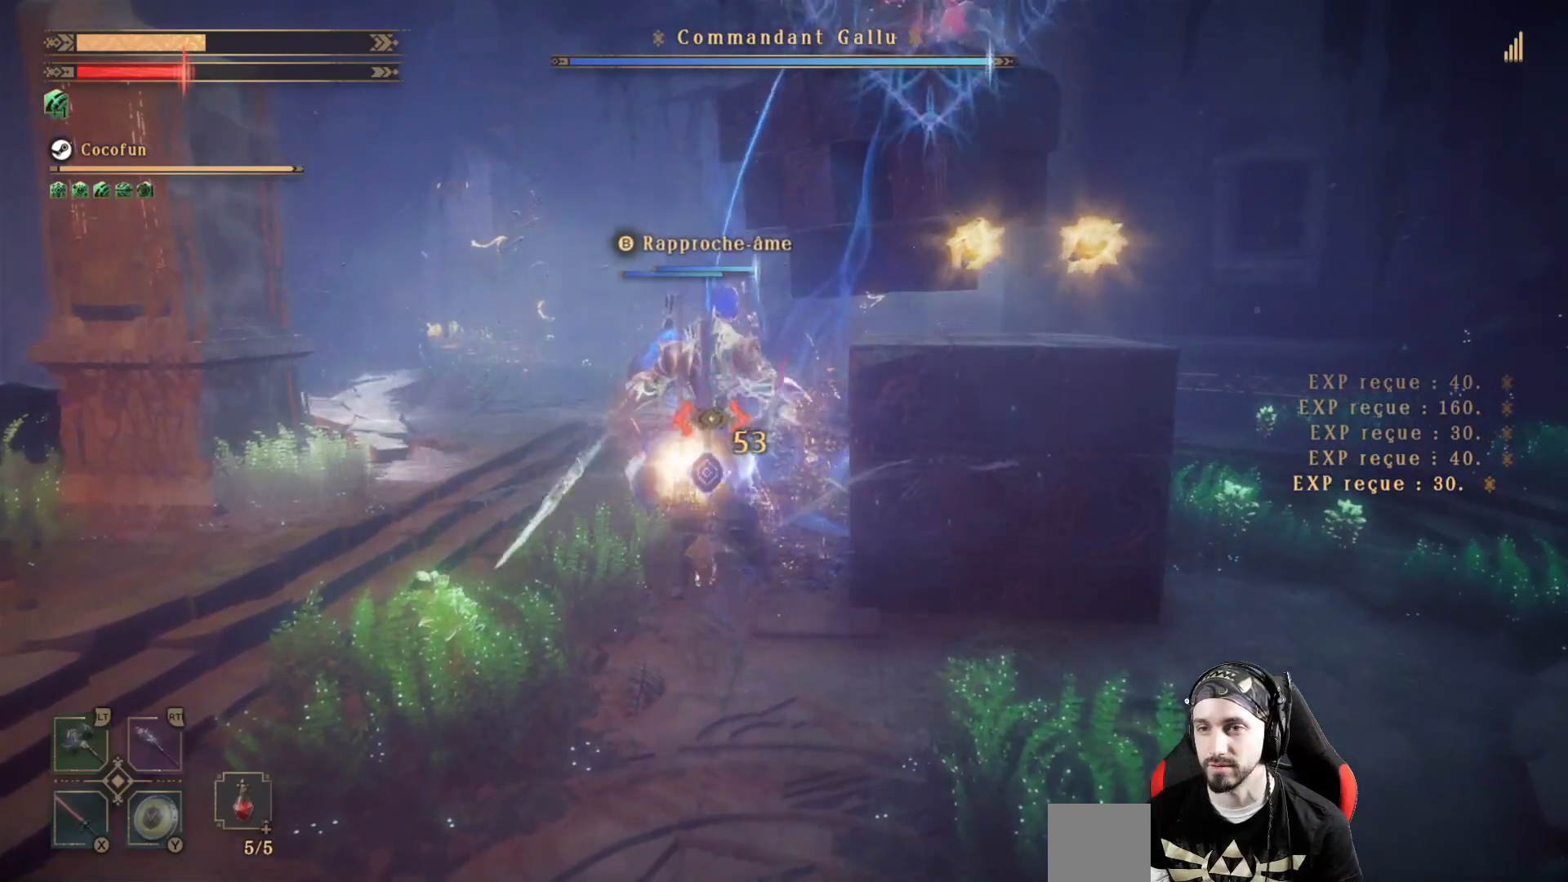
{"dt_ms": 1000, "buttons": ["R1"], "left_stick": "up-left", "right_stick": "center"}